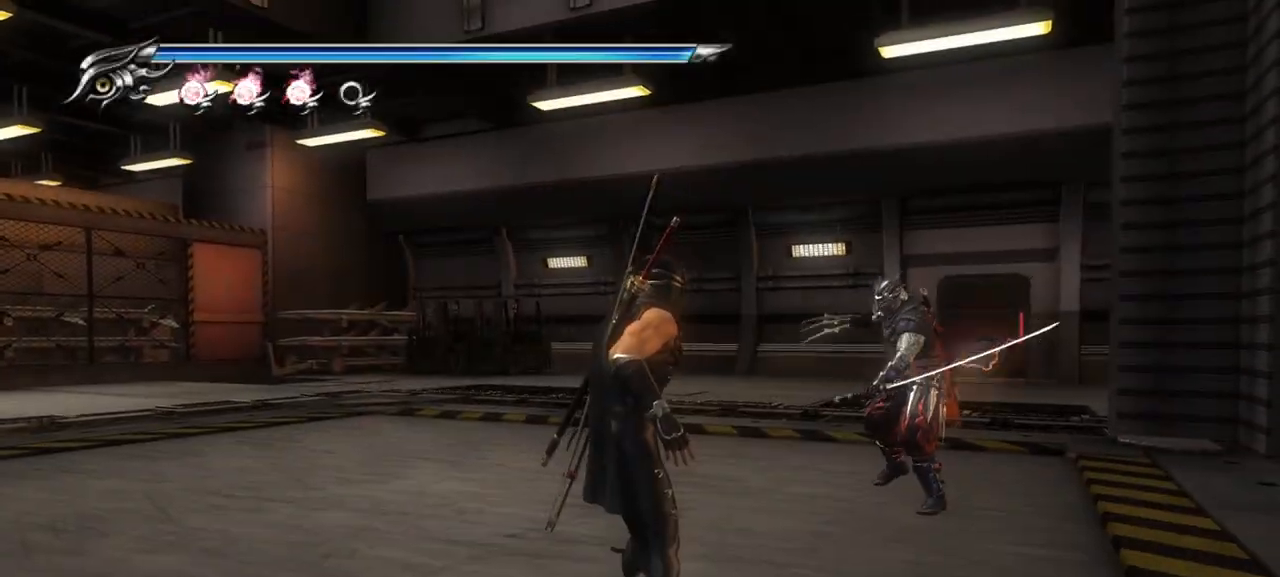
Gameplay with a controller (PlayStation layout); each line is a JSON object with the inputs held at the frame after it. "events" lists button and stick changes between this image and that frame as [ms after this image, input, new state], when the widget could be followed in between. Not read: L3 R3 TRIANGLE.
{"buttons": [], "left_stick": "up-right", "right_stick": "center", "events": [[133, "left_stick", "up-right"], [350, "SQUARE", "down"], [433, "SQUARE", "up"]]}
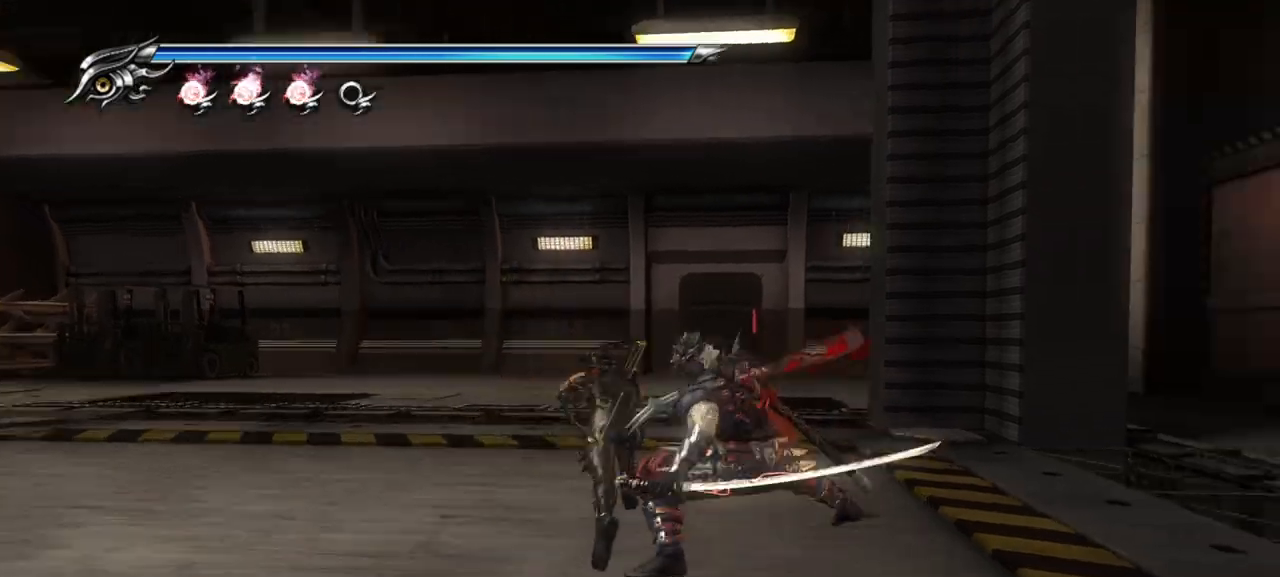
{"buttons": ["L1"], "left_stick": "up-right", "right_stick": "center", "events": [[367, "L1", "down"]]}
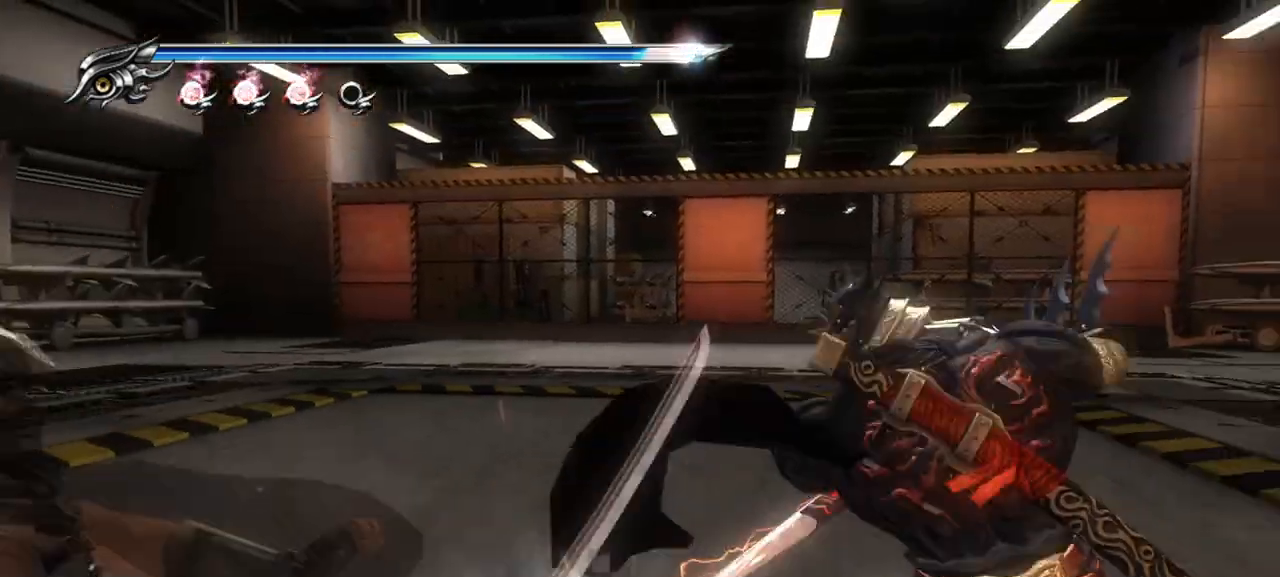
{"buttons": ["L1"], "left_stick": "center", "right_stick": "center", "events": [[33, "left_stick", "center"]]}
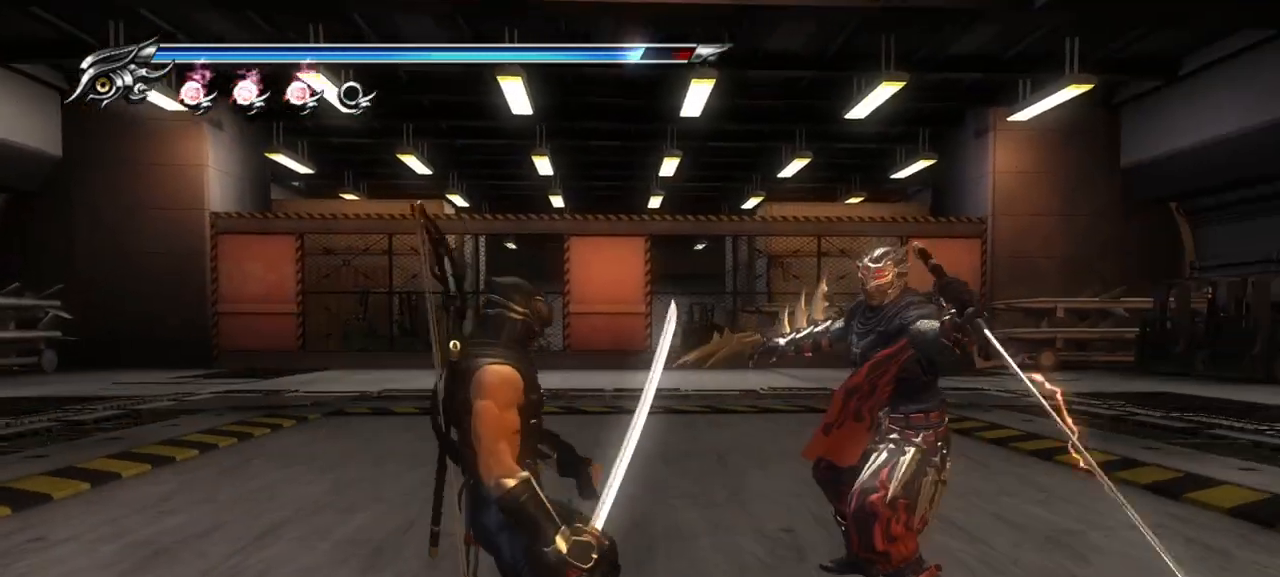
{"buttons": [], "left_stick": "up-right", "right_stick": "center", "events": [[33, "SQUARE", "down"], [50, "L1", "up"], [133, "SQUARE", "up"], [383, "left_stick", "up-right"]]}
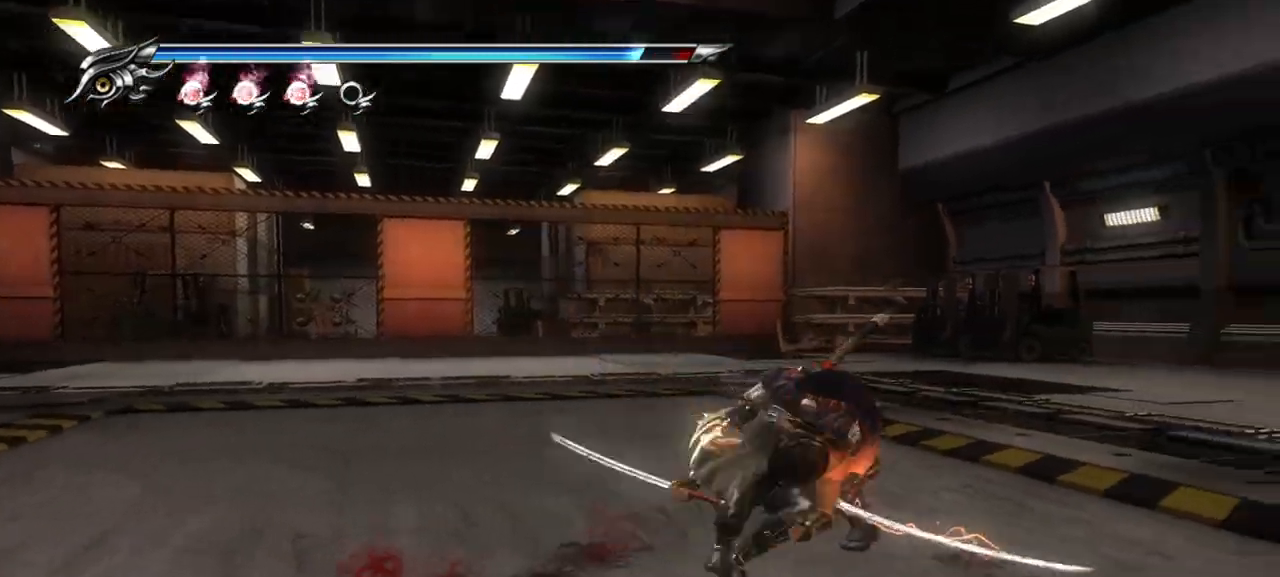
{"buttons": [], "left_stick": "up-right", "right_stick": "center", "events": []}
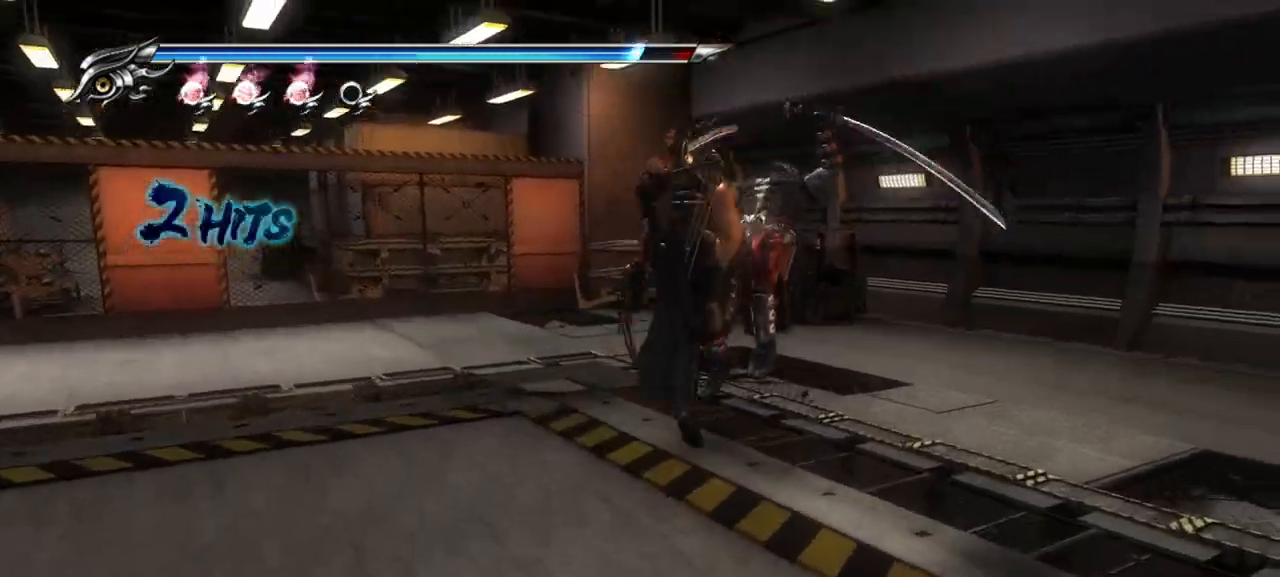
{"buttons": [], "left_stick": "up", "right_stick": "center", "events": [[67, "left_stick", "up"]]}
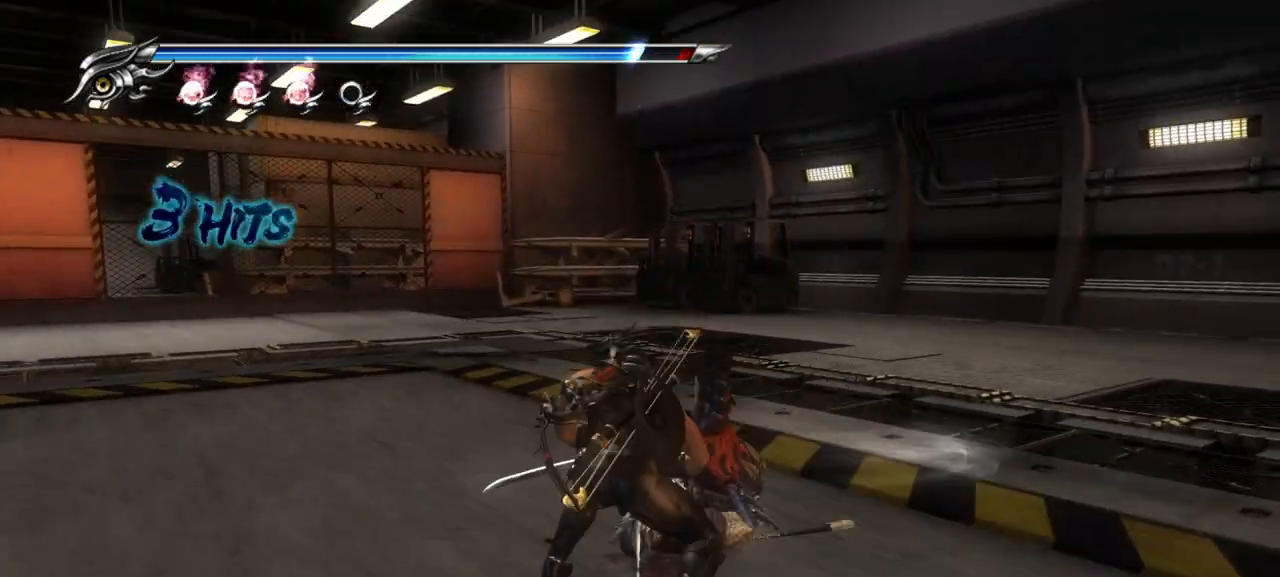
{"buttons": [], "left_stick": "up", "right_stick": "center", "events": []}
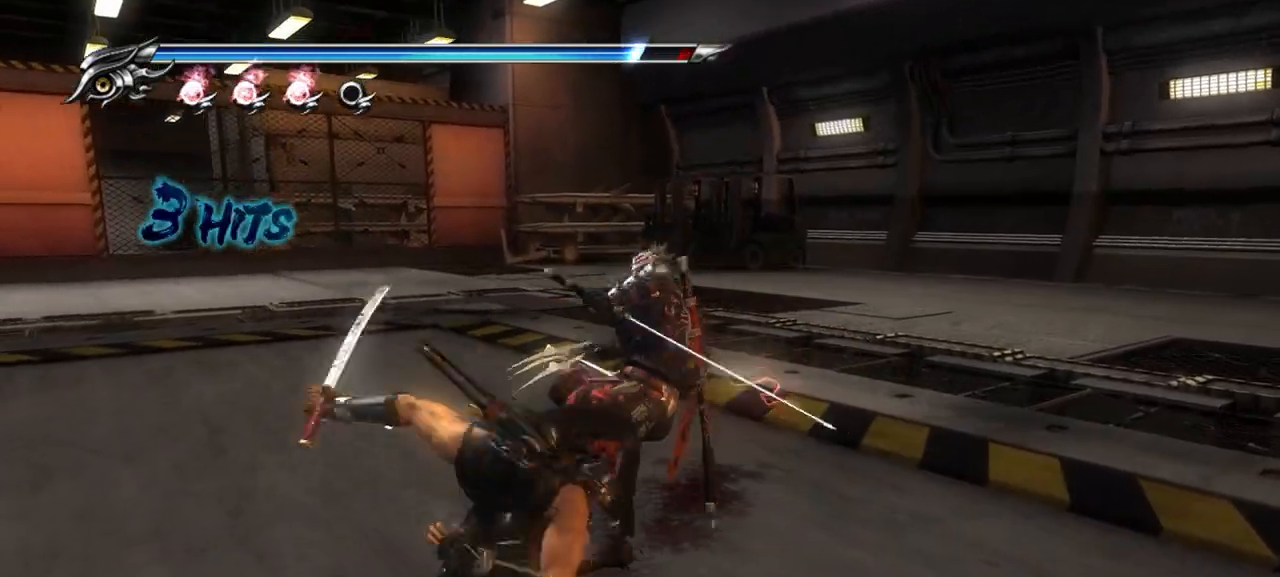
{"buttons": ["SQUARE"], "left_stick": "up", "right_stick": "center", "events": [[17, "SQUARE", "down"], [133, "SQUARE", "up"], [200, "SQUARE", "down"], [267, "SQUARE", "up"], [333, "SQUARE", "down"], [383, "SQUARE", "up"], [483, "SQUARE", "down"]]}
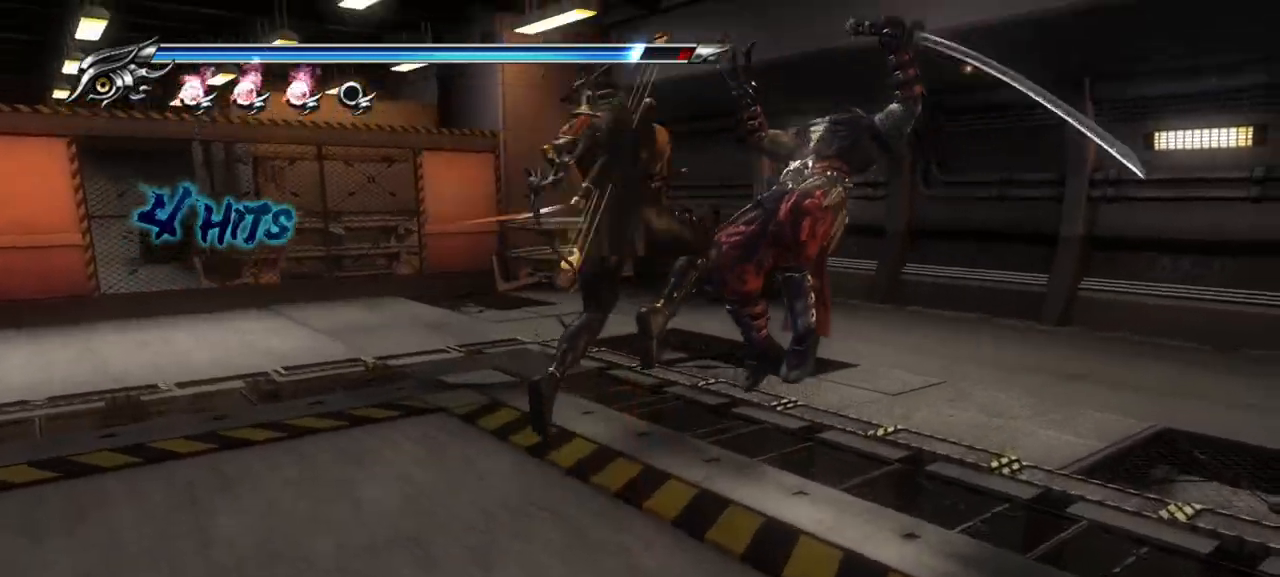
{"buttons": ["SQUARE"], "left_stick": "up", "right_stick": "center", "events": [[17, "SQUARE", "up"], [100, "SQUARE", "down"], [167, "SQUARE", "up"], [233, "SQUARE", "down"], [300, "SQUARE", "up"], [367, "SQUARE", "down"], [433, "SQUARE", "up"], [500, "SQUARE", "down"]]}
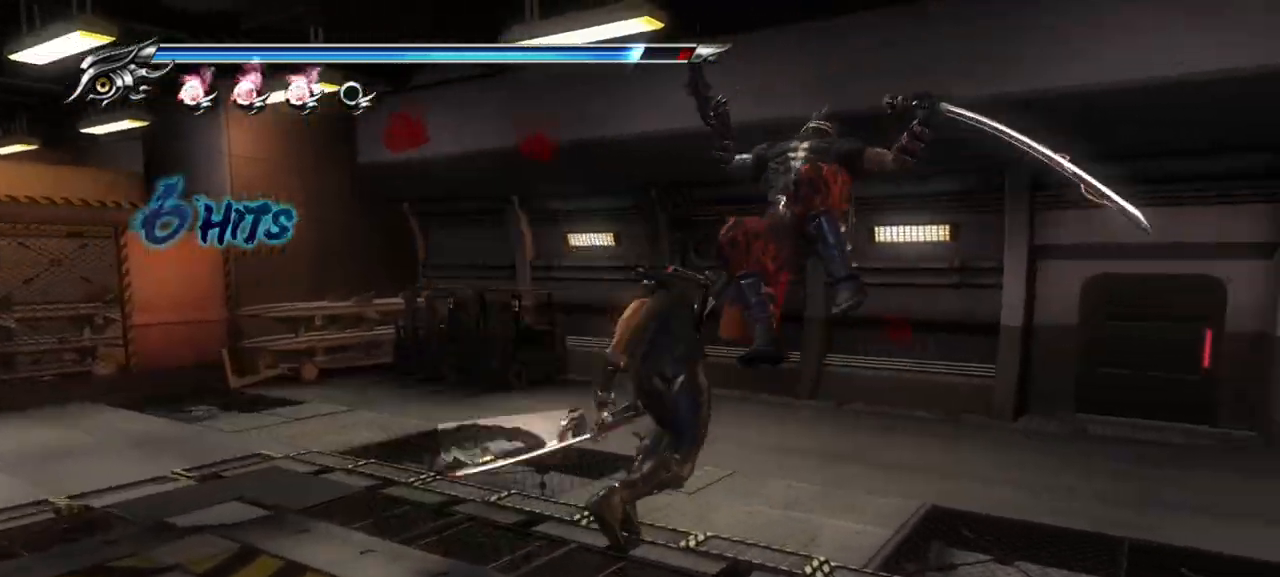
{"buttons": [], "left_stick": "up", "right_stick": "center", "events": [[67, "SQUARE", "up"], [133, "SQUARE", "down"], [183, "SQUARE", "up"], [233, "SQUARE", "down"], [300, "SQUARE", "up"]]}
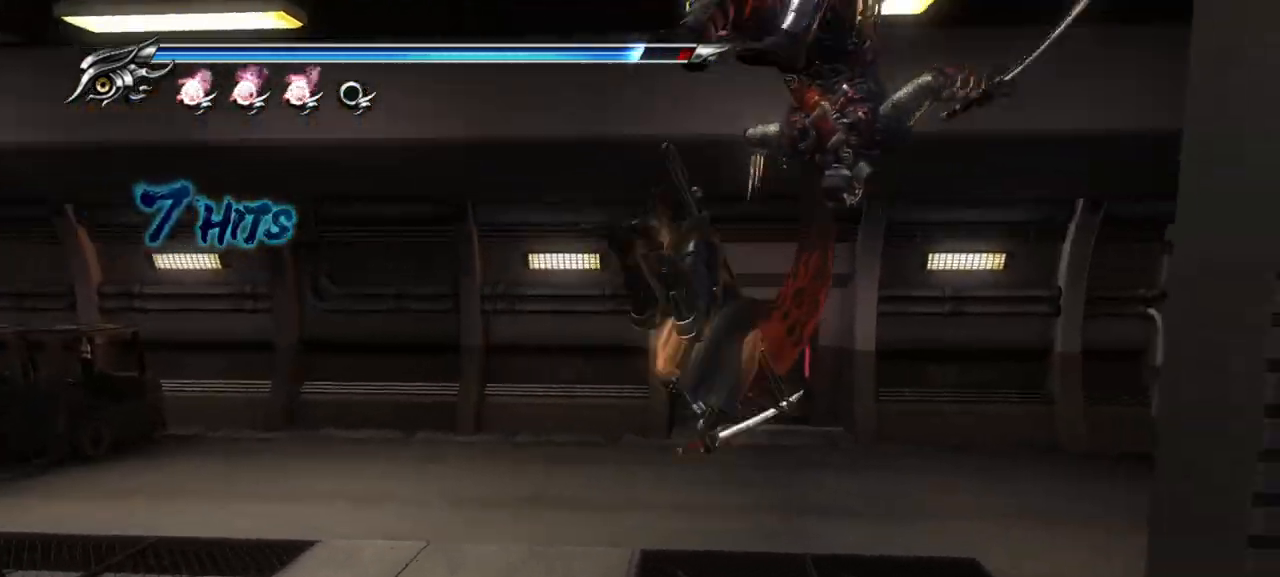
{"buttons": [], "left_stick": "up", "right_stick": "center", "events": []}
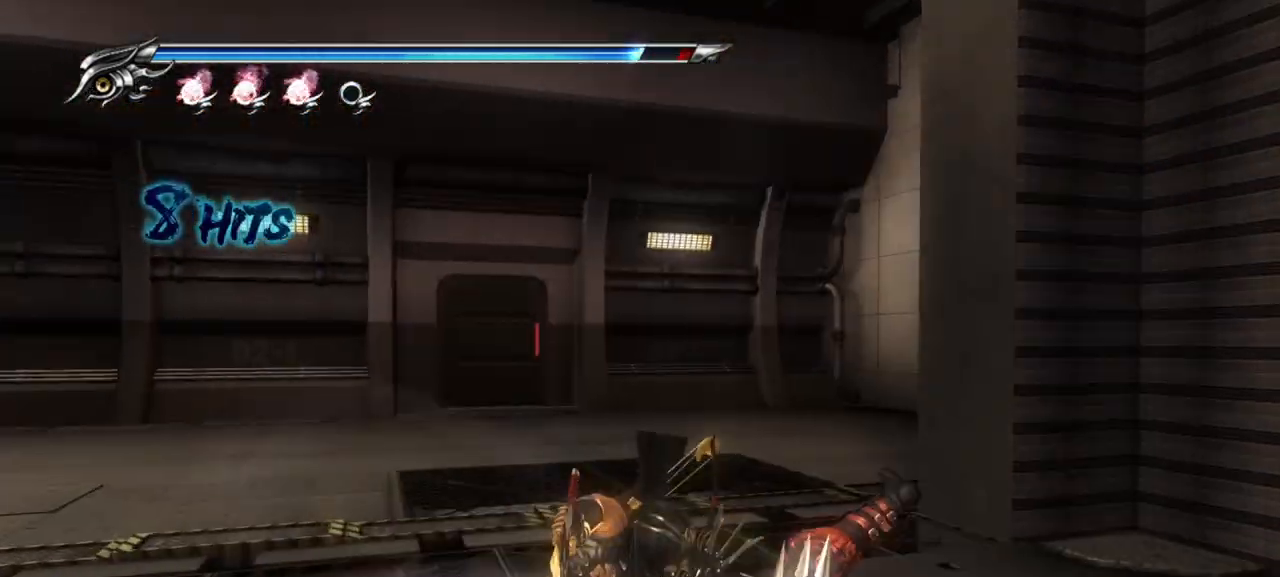
{"buttons": [], "left_stick": "up-right", "right_stick": "center", "events": [[83, "left_stick", "up-right"]]}
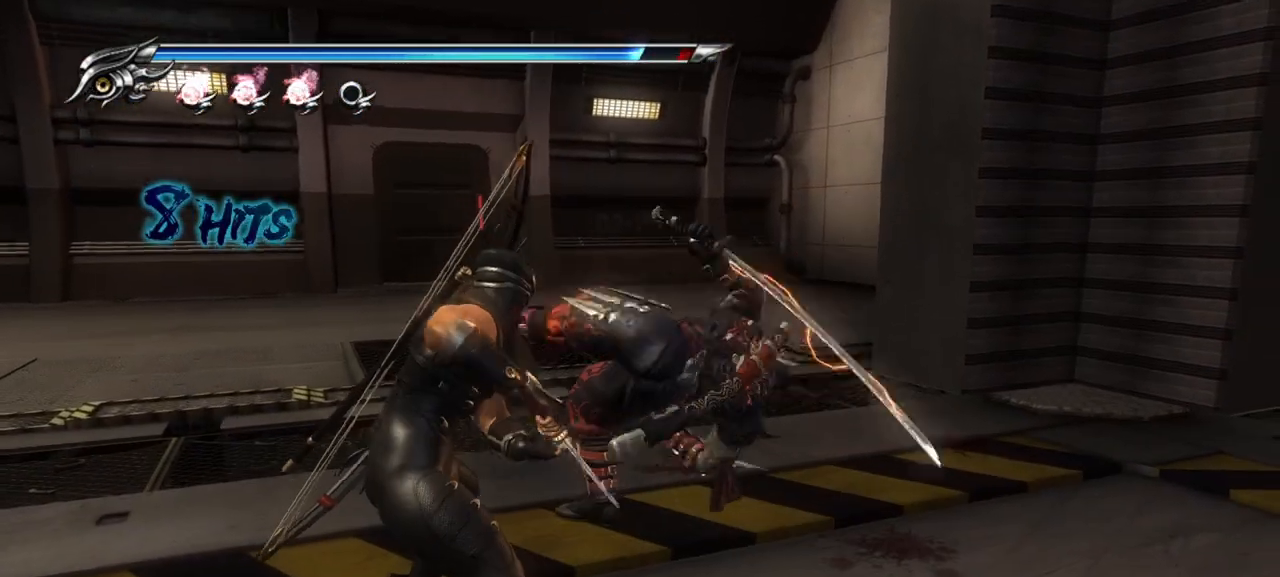
{"buttons": [], "left_stick": "up-right", "right_stick": "center", "events": [[250, "SQUARE", "down"], [350, "SQUARE", "up"], [417, "SQUARE", "down"], [500, "SQUARE", "up"]]}
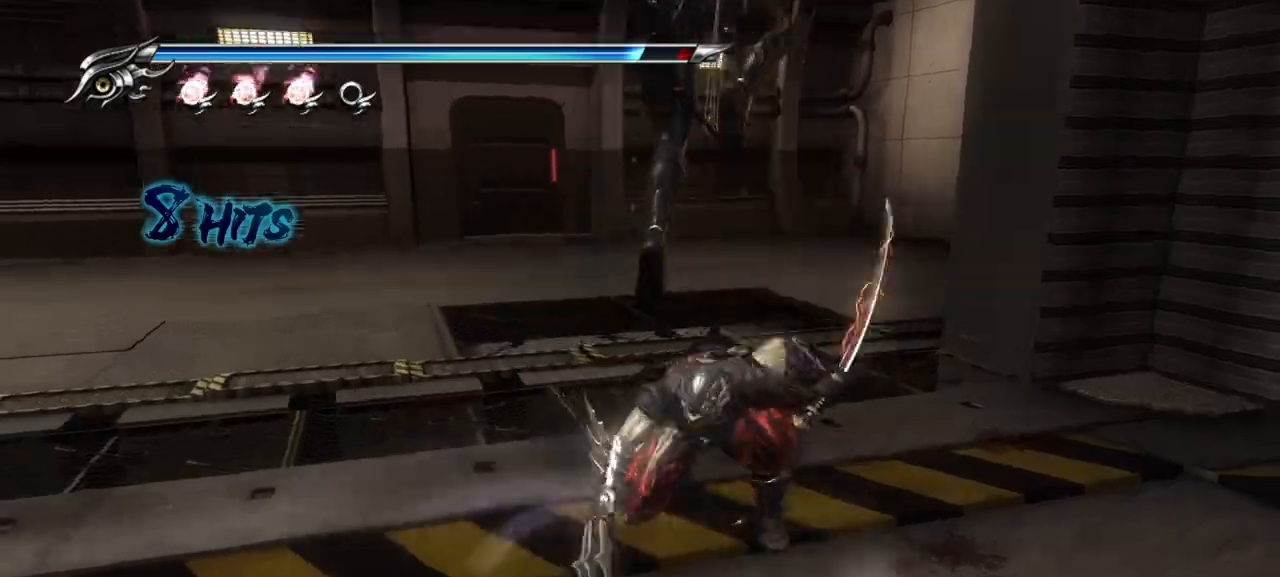
{"buttons": [], "left_stick": "up-right", "right_stick": "center", "events": [[67, "SQUARE", "down"], [133, "SQUARE", "up"], [217, "SQUARE", "down"], [267, "SQUARE", "up"]]}
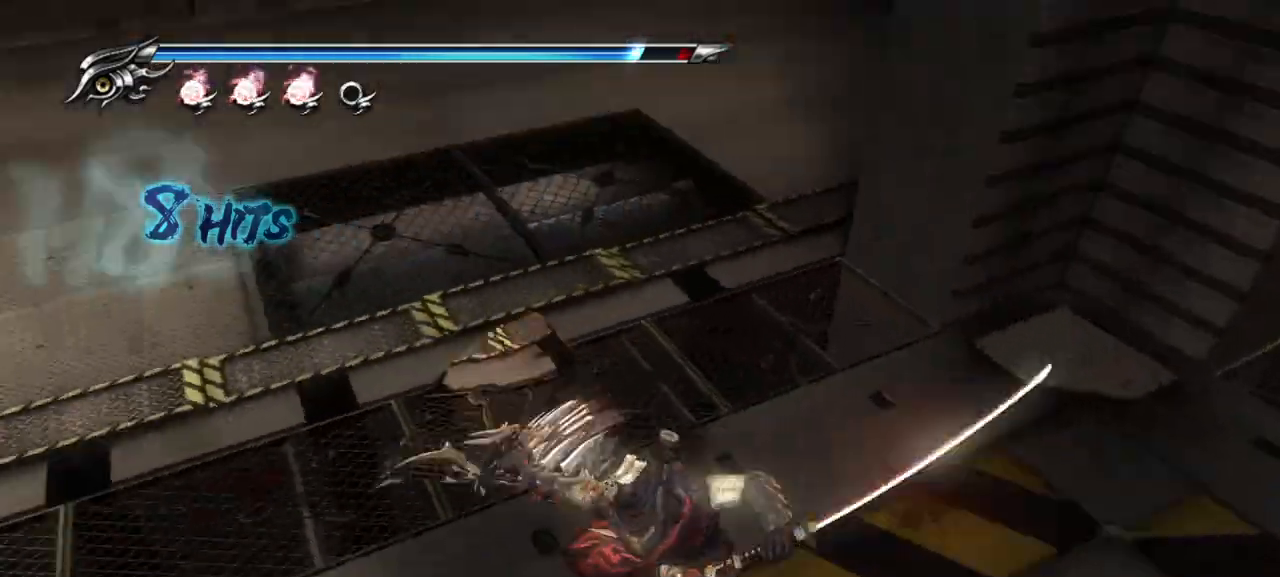
{"buttons": ["L1"], "left_stick": "up-right", "right_stick": "center", "events": [[417, "L1", "down"]]}
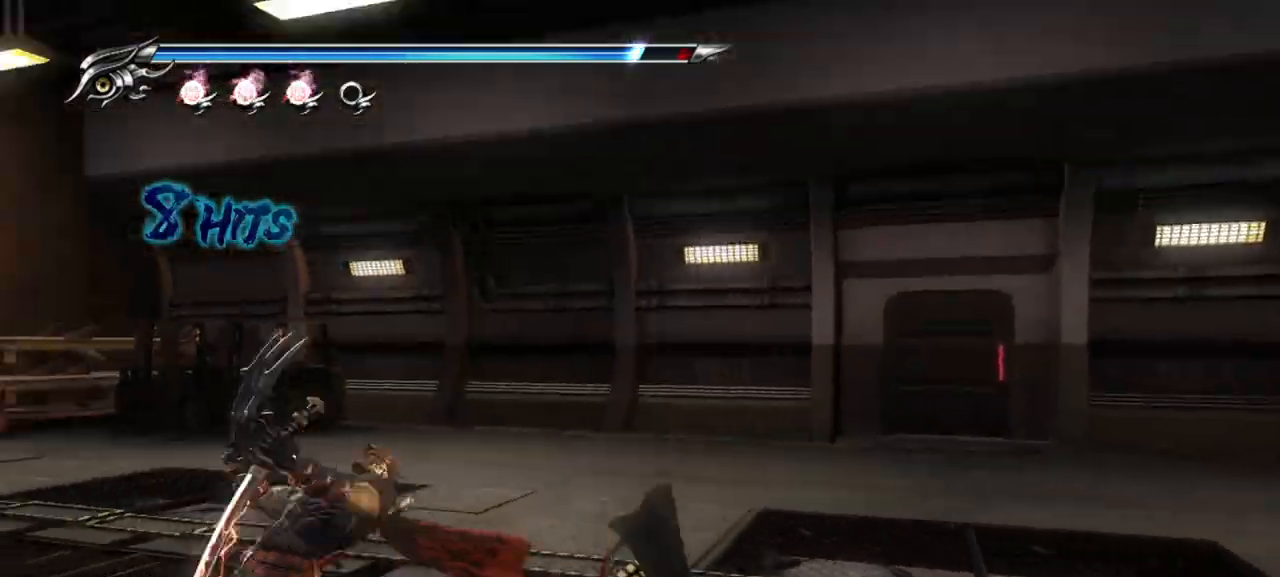
{"buttons": [], "left_stick": "center", "right_stick": "center", "events": [[33, "left_stick", "center"], [500, "L1", "up"]]}
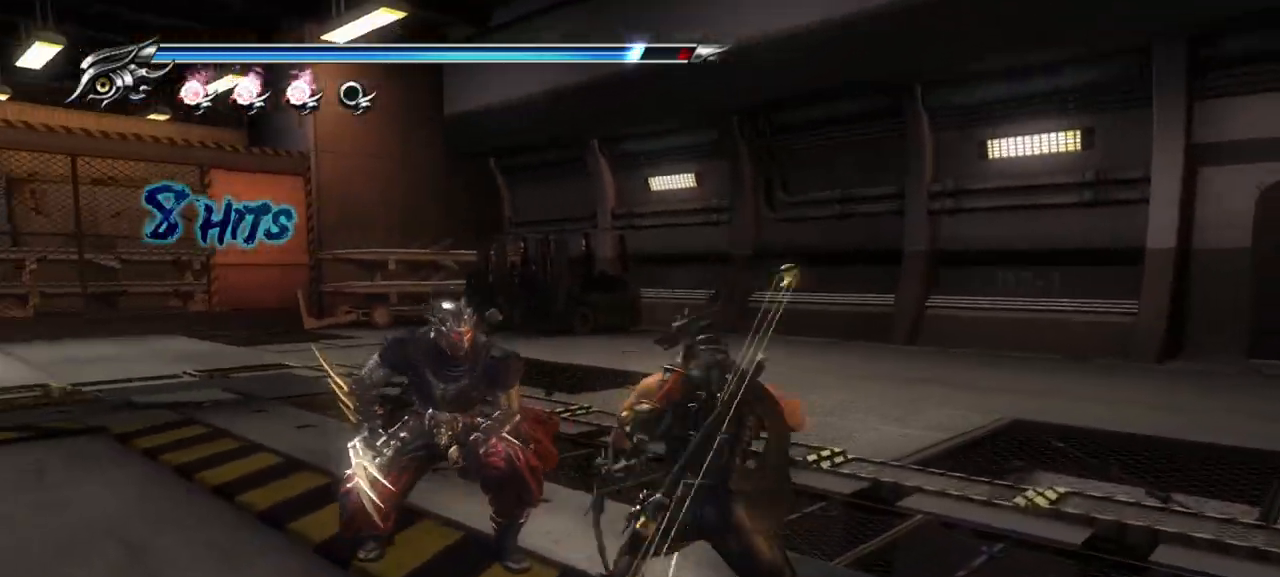
{"buttons": ["SQUARE"], "left_stick": "up-left", "right_stick": "center", "events": [[17, "left_stick", "up-left"], [333, "SQUARE", "down"], [433, "SQUARE", "up"], [500, "SQUARE", "down"]]}
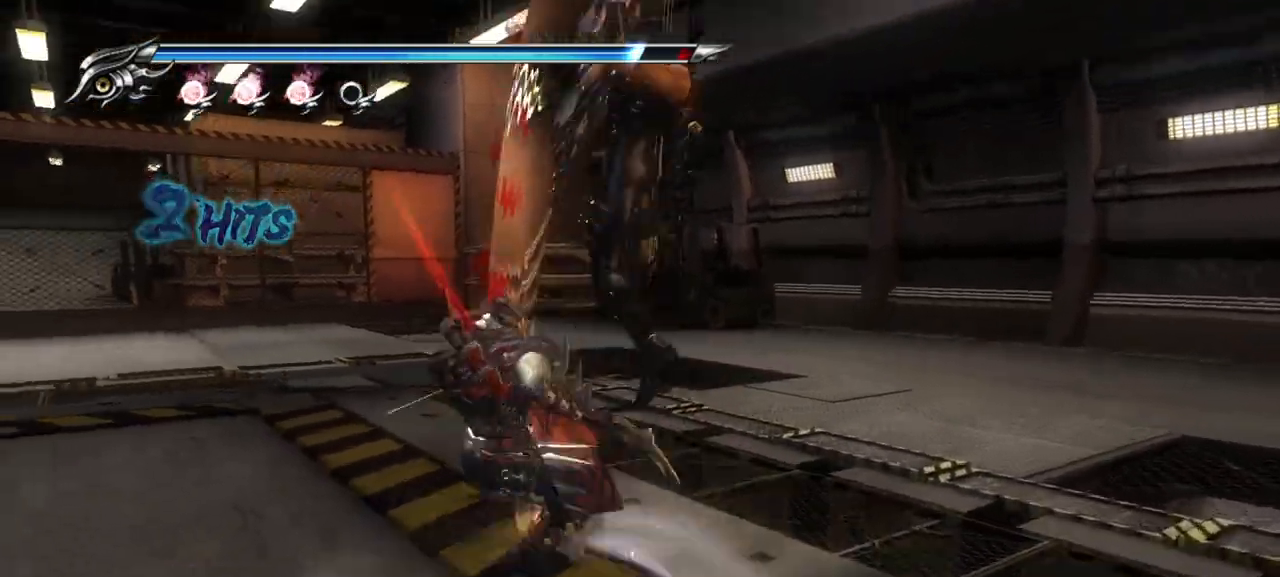
{"buttons": [], "left_stick": "up", "right_stick": "center", "events": [[50, "SQUARE", "up"], [83, "left_stick", "up"], [133, "SQUARE", "down"], [217, "SQUARE", "up"], [283, "SQUARE", "down"], [333, "SQUARE", "up"]]}
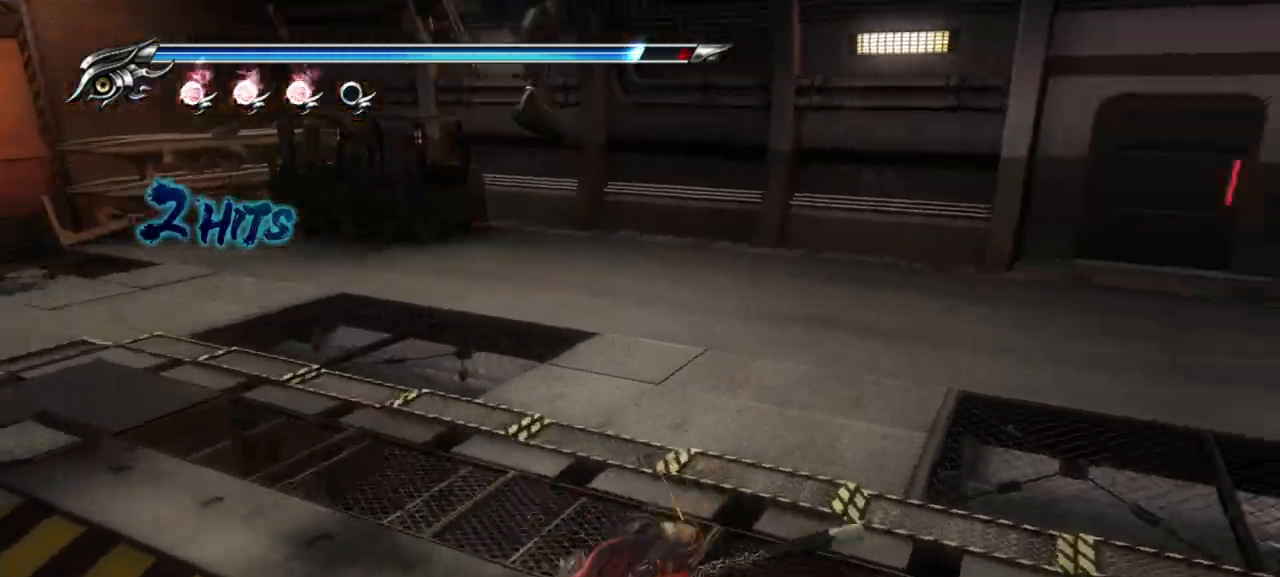
{"buttons": ["L1"], "left_stick": "up", "right_stick": "center", "events": [[383, "L1", "down"]]}
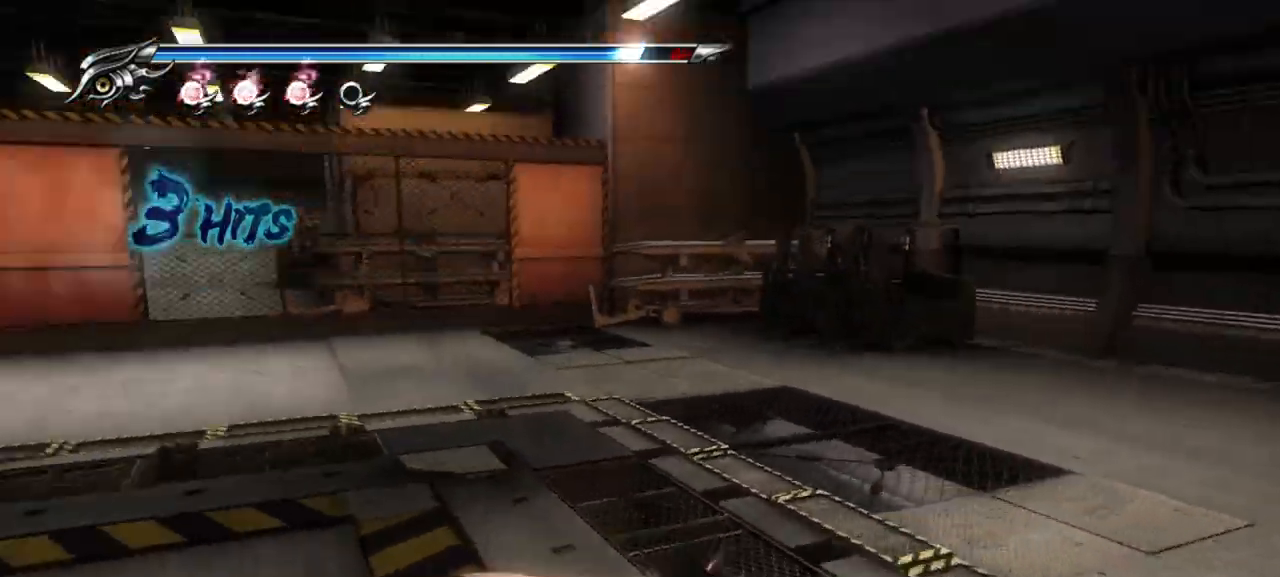
{"buttons": ["L1"], "left_stick": "up", "right_stick": "center", "events": []}
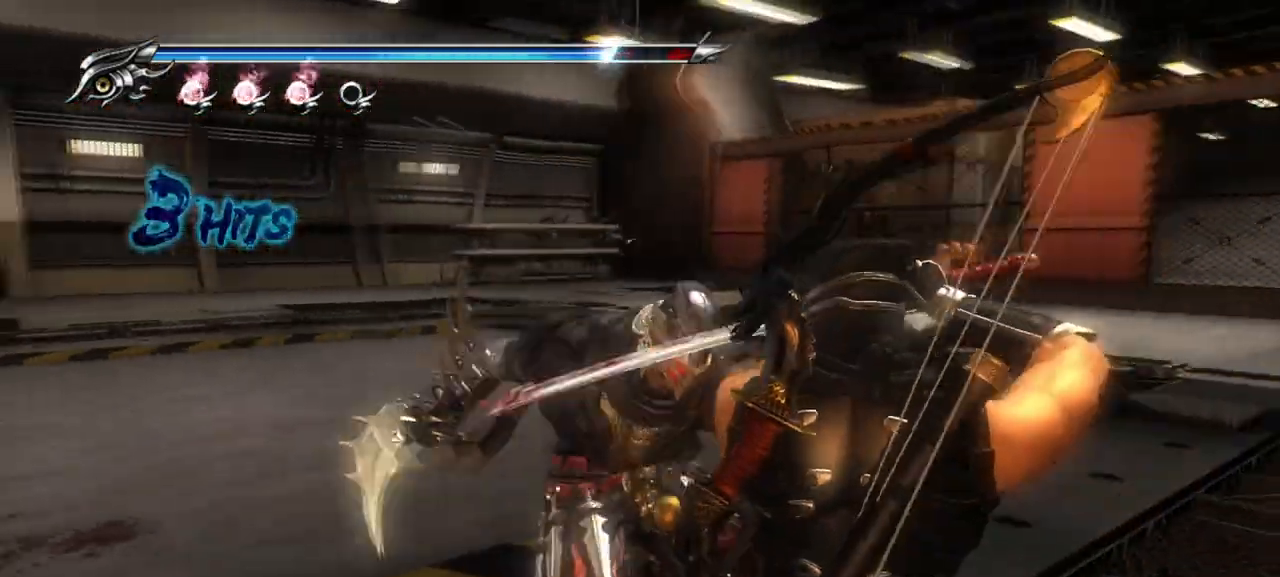
{"buttons": ["L1"], "left_stick": "up-left", "right_stick": "center", "events": [[100, "left_stick", "center"], [267, "left_stick", "up-left"]]}
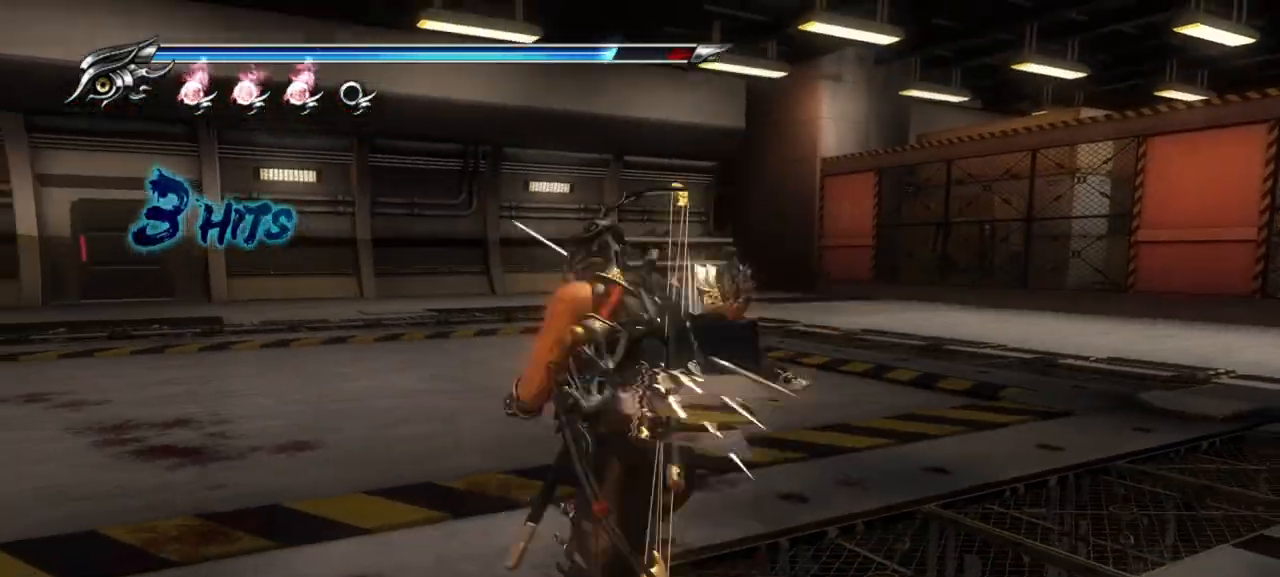
{"buttons": ["L1"], "left_stick": "up-left", "right_stick": "center", "events": []}
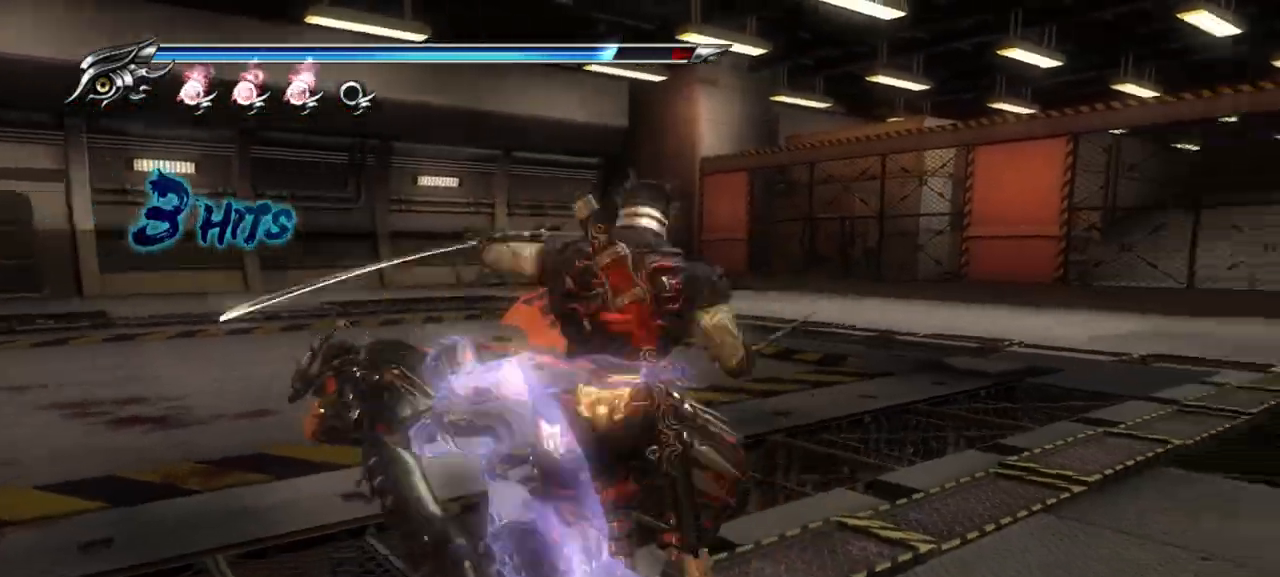
{"buttons": [], "left_stick": "up-right", "right_stick": "center", "events": [[150, "left_stick", "right"], [167, "L1", "up"], [233, "left_stick", "up-right"]]}
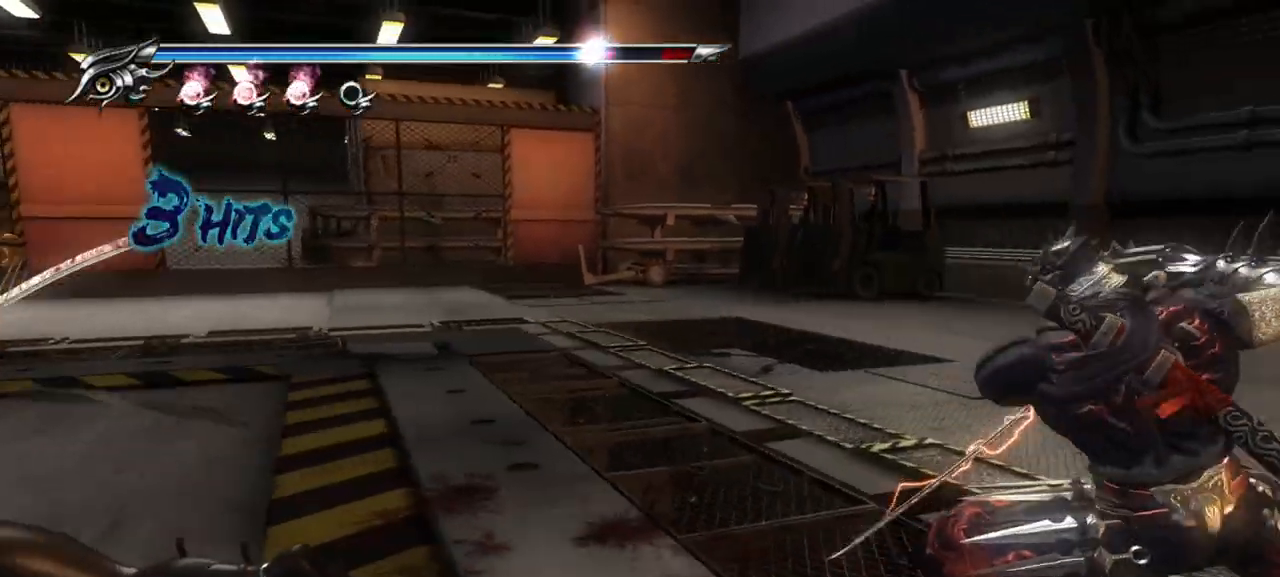
{"buttons": ["L1"], "left_stick": "up-right", "right_stick": "center", "events": [[167, "L1", "down"]]}
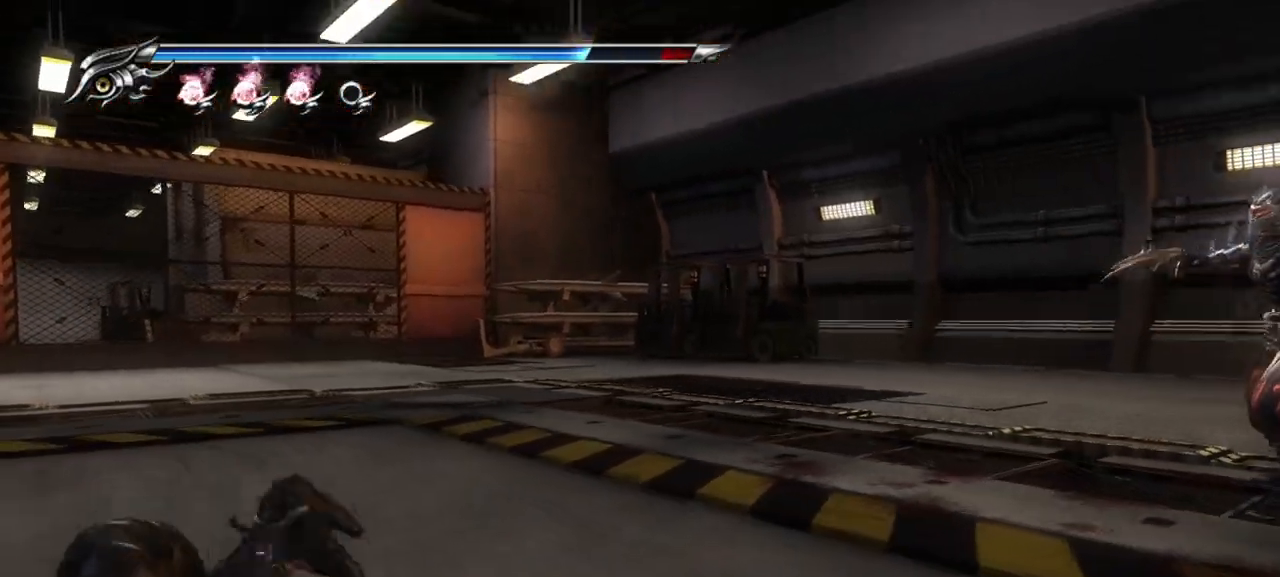
{"buttons": ["L1"], "left_stick": "center", "right_stick": "center", "events": [[133, "left_stick", "center"]]}
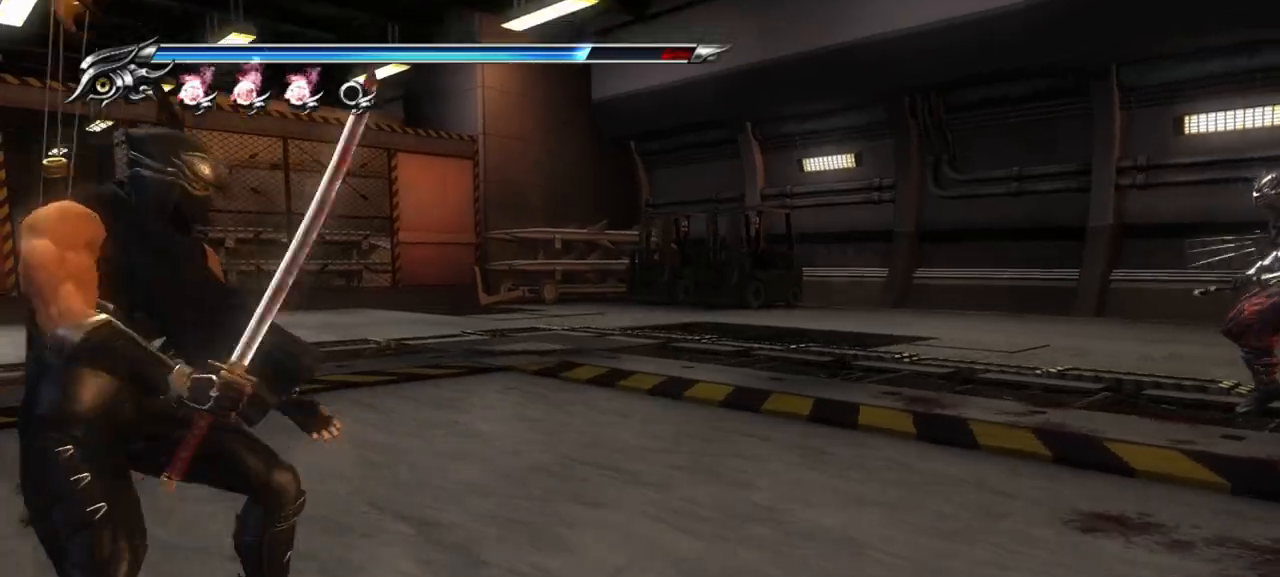
{"buttons": [], "left_stick": "up-right", "right_stick": "center", "events": [[50, "left_stick", "right"], [233, "left_stick", "up-right"], [317, "L1", "up"]]}